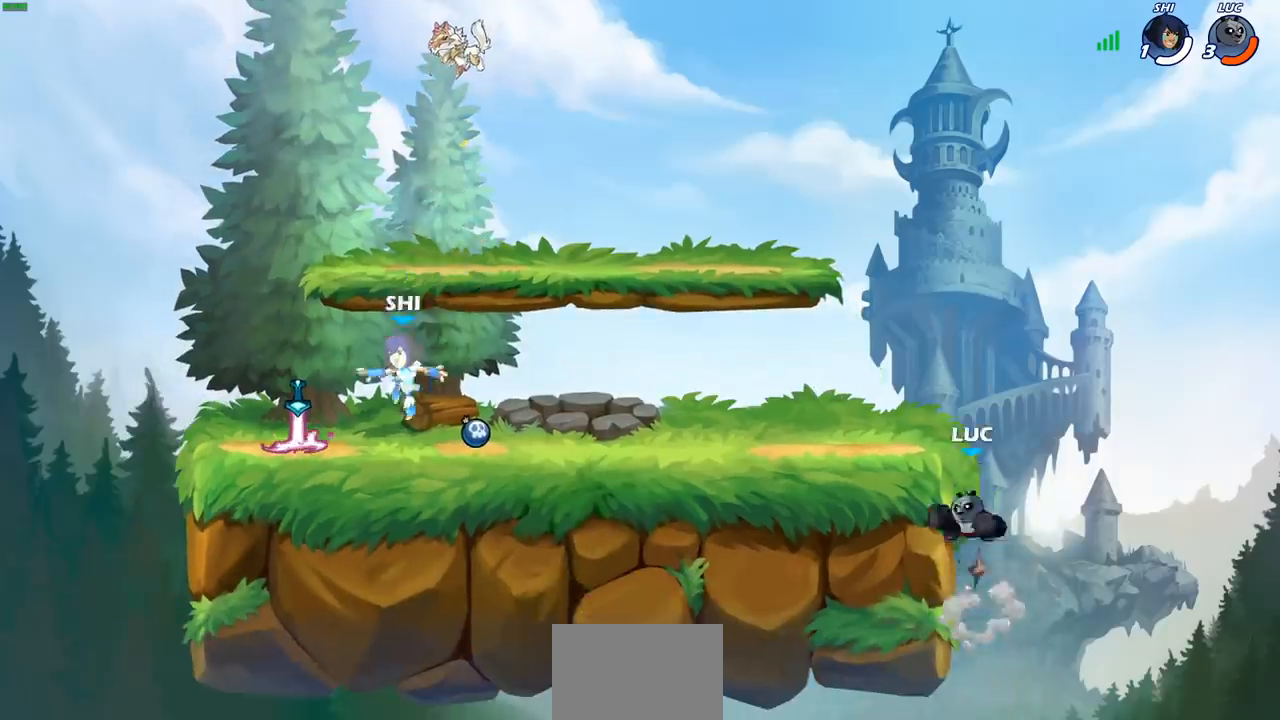
Gameplay with a controller (PlayStation layout); each line is a JSON object with the inputs held at the frame after it. "events" lists button and stick changes between this image and that frame as [ms after this image, input, new state], when the widget could be followed in between. Not read: L1 R1.
{"buttons": [], "left_stick": "left", "right_stick": "center", "events": [[133, "CROSS", "up"], [283, "left_stick", "down-left"], [467, "left_stick", "left"]]}
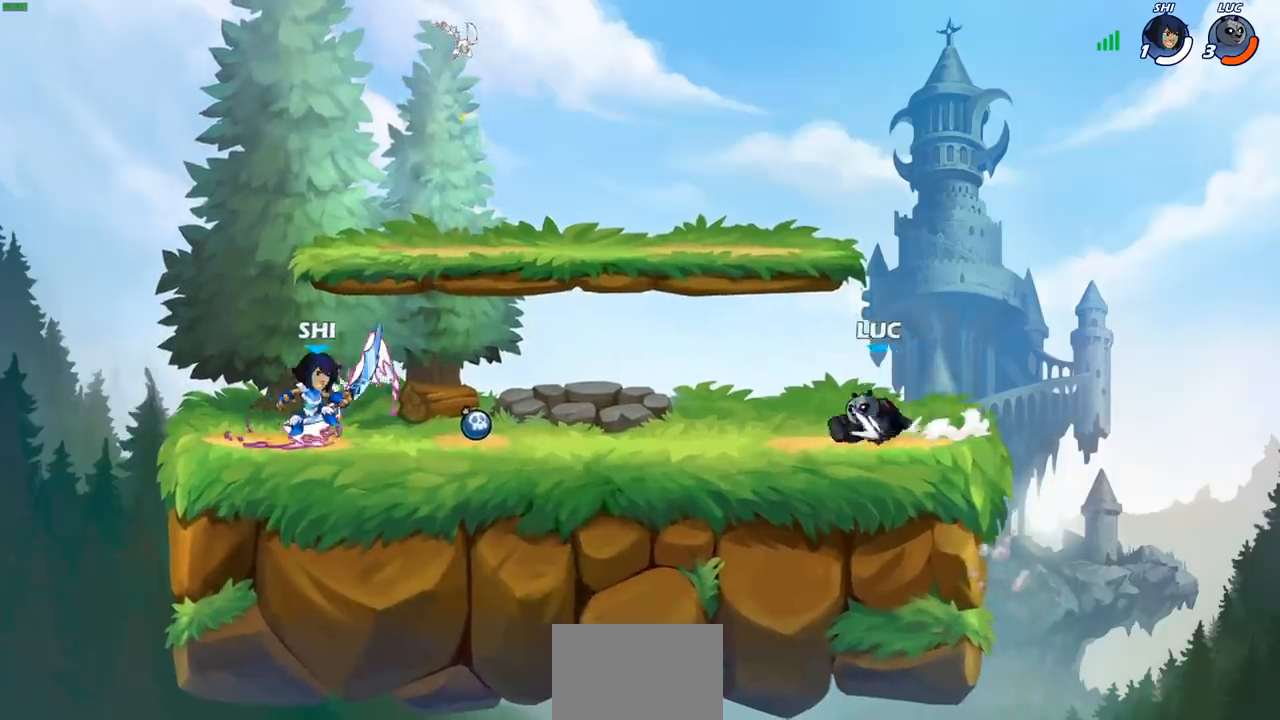
{"buttons": [], "left_stick": "center", "right_stick": "center", "events": [[67, "R2", "down"], [167, "CIRCLE", "down"], [200, "R2", "up"], [250, "CIRCLE", "up"], [267, "left_stick", "center"]]}
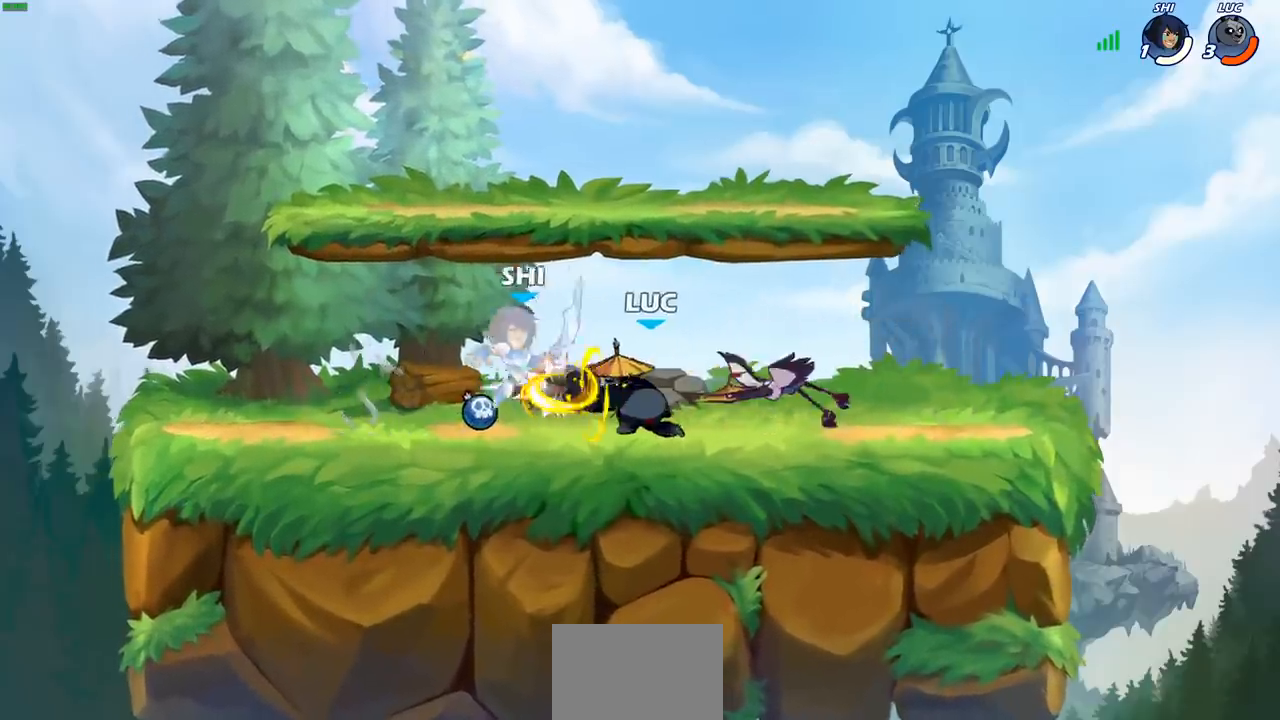
{"buttons": [], "left_stick": "center", "right_stick": "center", "events": []}
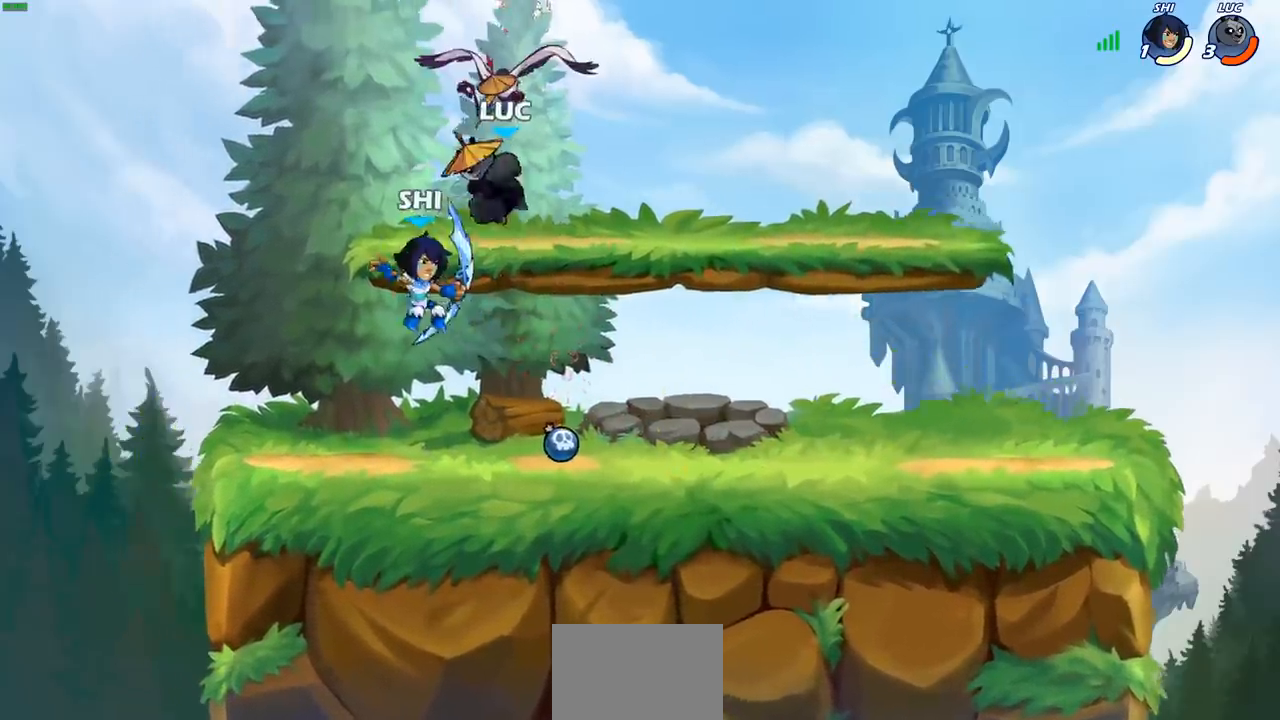
{"buttons": [], "left_stick": "center", "right_stick": "center", "events": []}
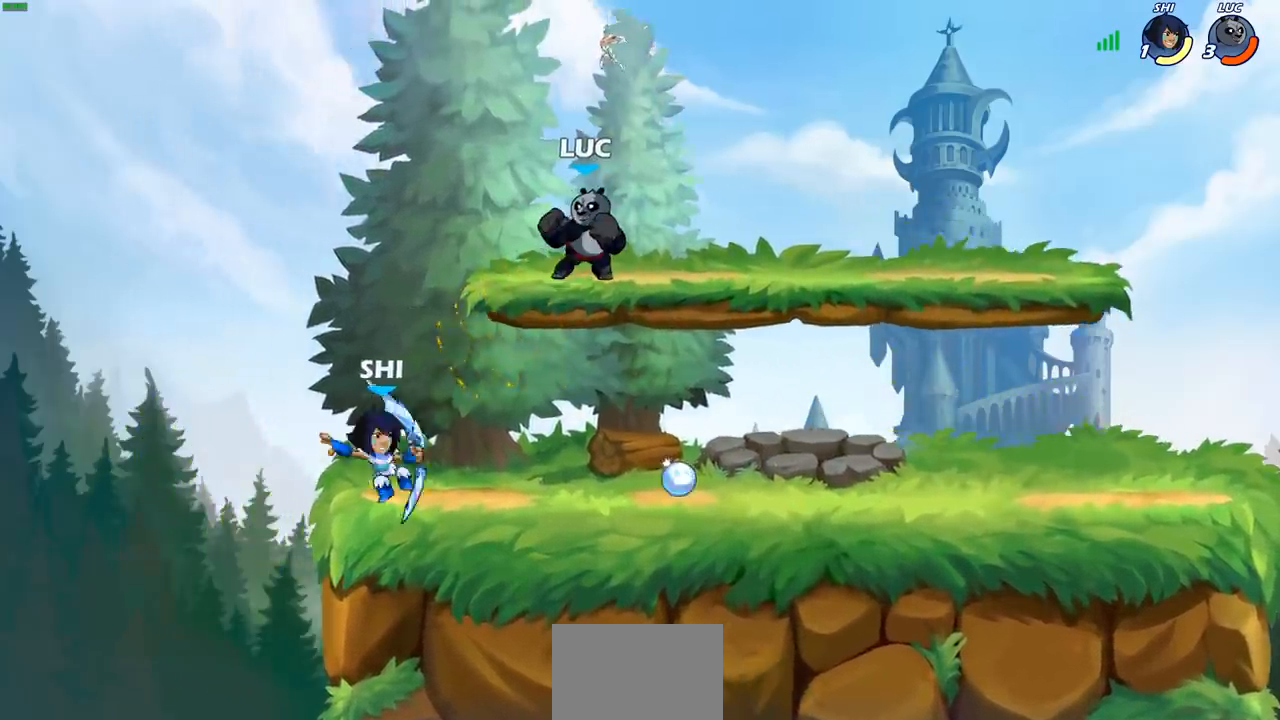
{"buttons": [], "left_stick": "right", "right_stick": "center", "events": [[267, "left_stick", "down"], [500, "left_stick", "right"]]}
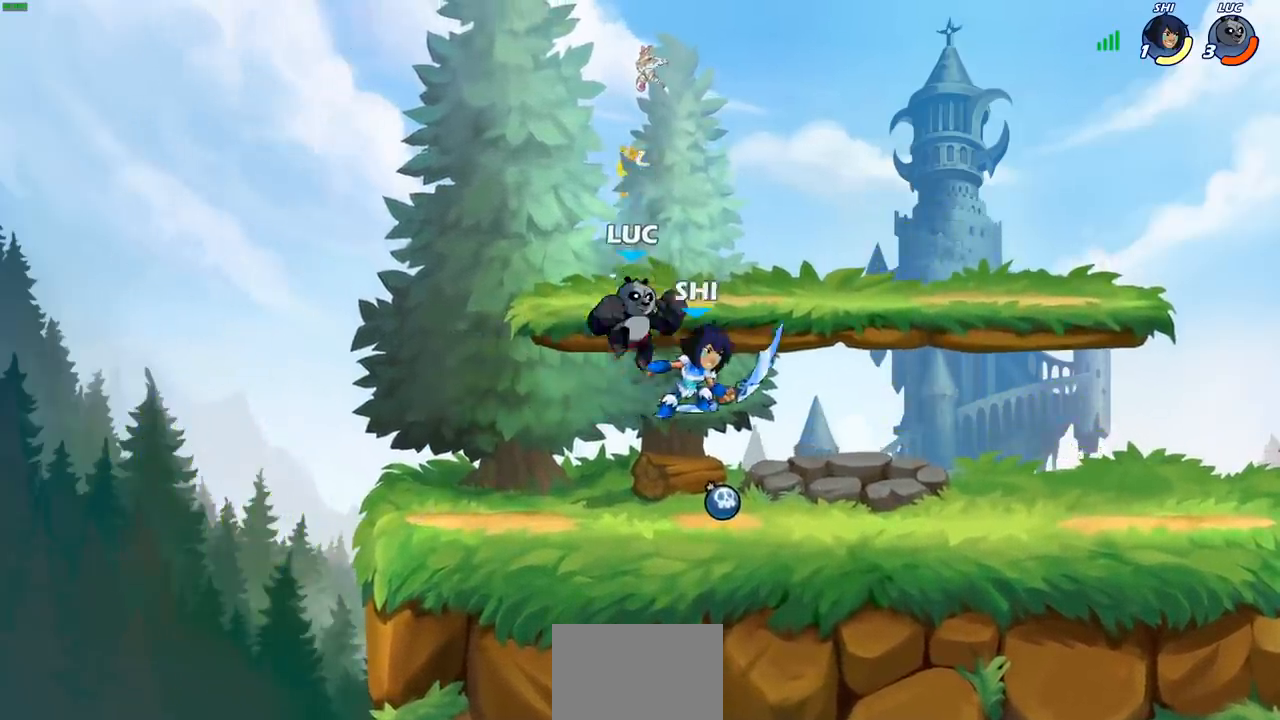
{"buttons": [], "left_stick": "center", "right_stick": "center", "events": [[67, "SQUARE", "down"], [200, "SQUARE", "up"], [500, "left_stick", "center"]]}
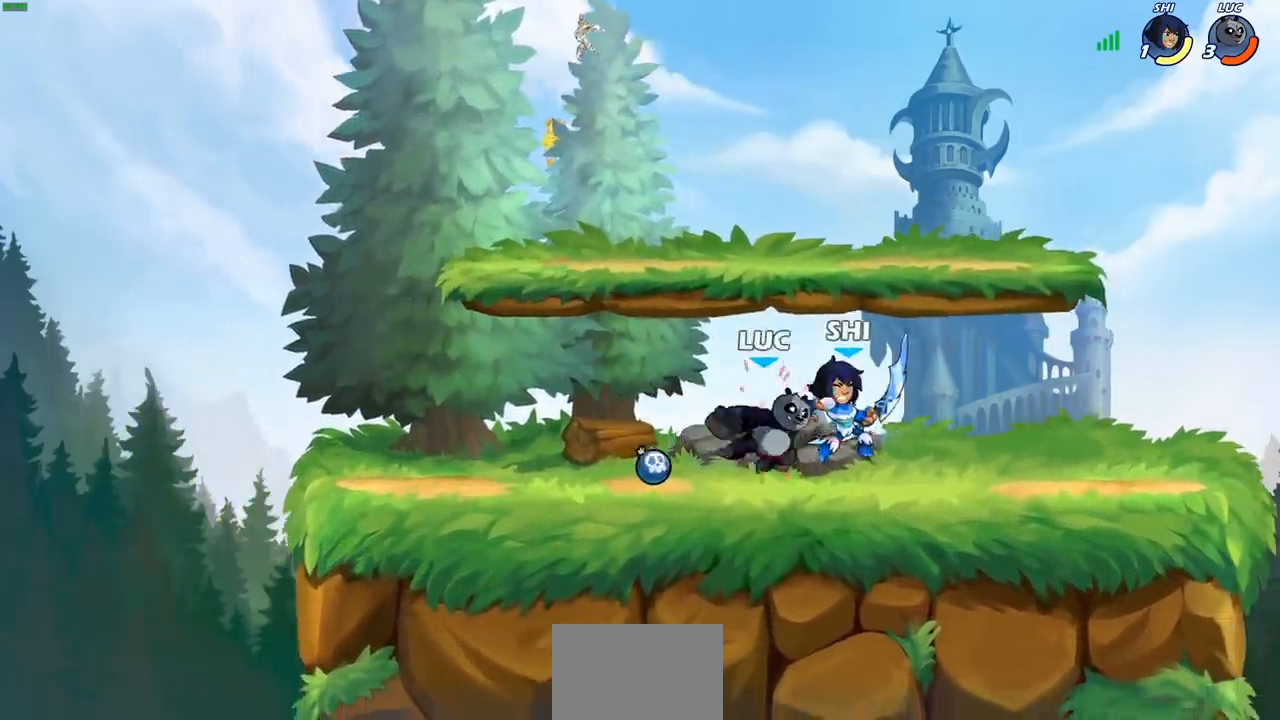
{"buttons": [], "left_stick": "down", "right_stick": "center", "events": [[467, "left_stick", "down"]]}
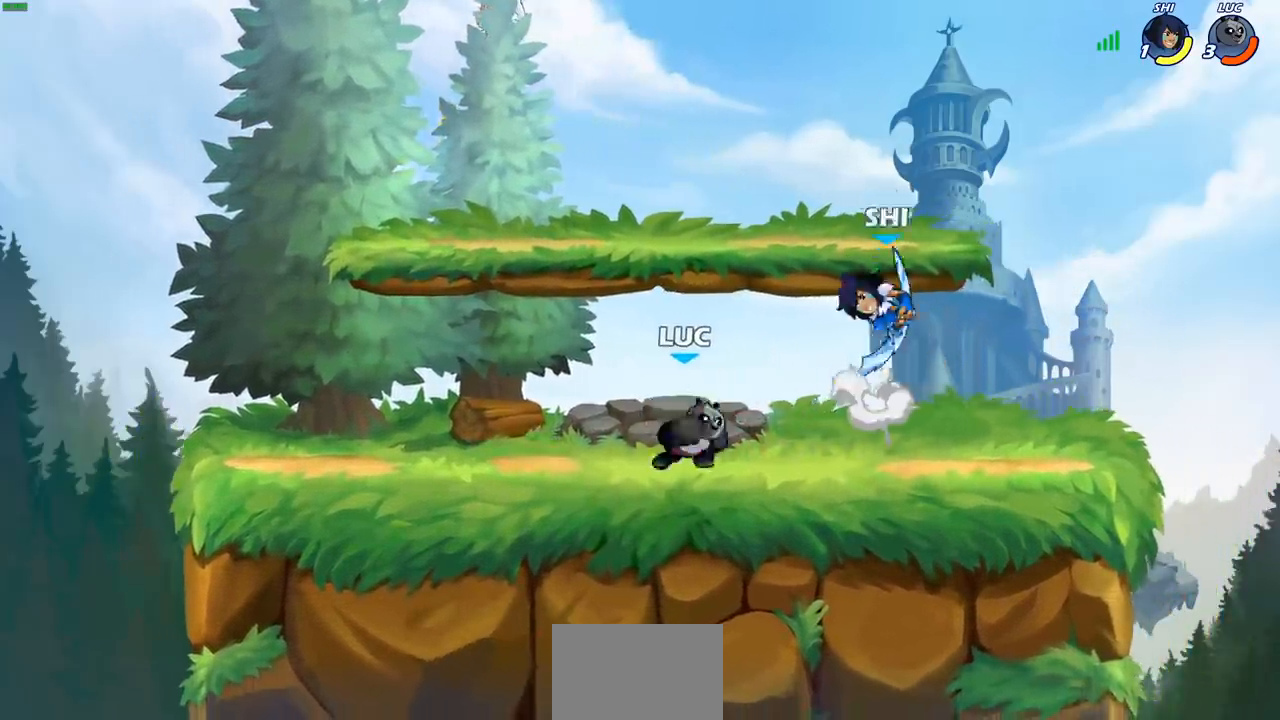
{"buttons": ["CIRCLE"], "left_stick": "down-left", "right_stick": "center", "events": [[17, "R2", "down"], [33, "CIRCLE", "down"], [117, "R2", "up"], [183, "left_stick", "center"], [383, "left_stick", "left"], [483, "left_stick", "down-left"]]}
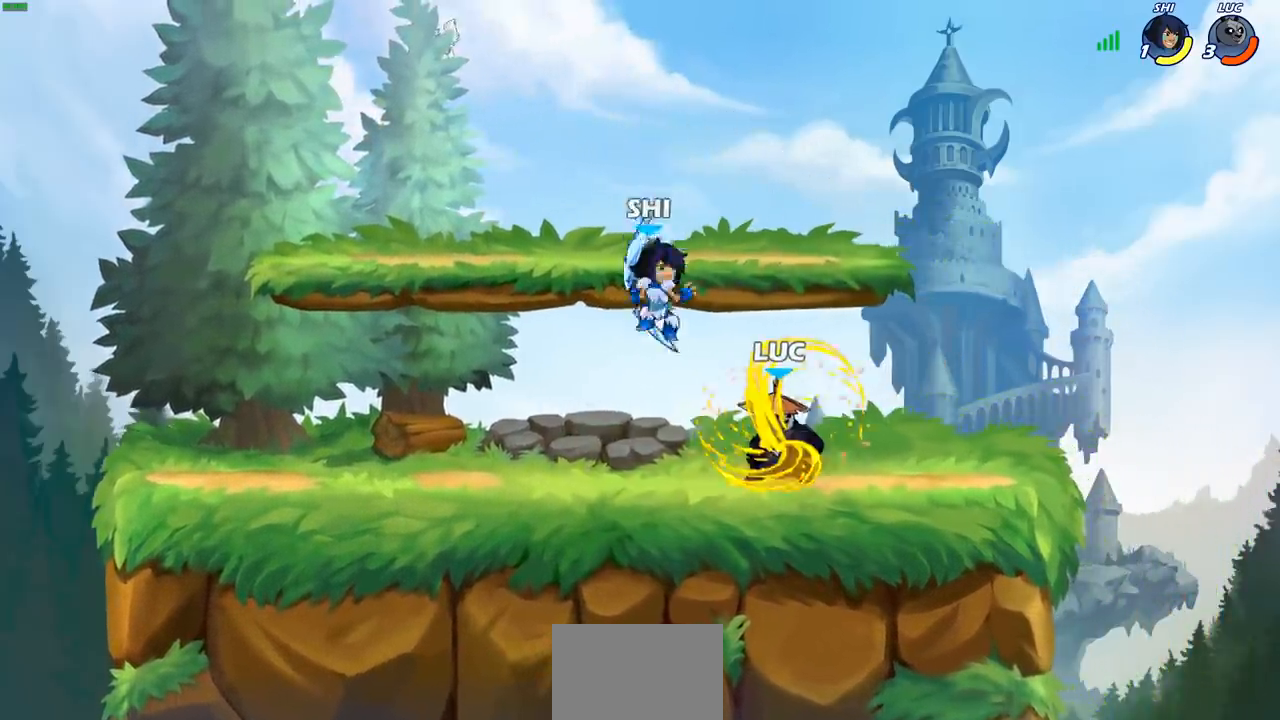
{"buttons": [], "left_stick": "center", "right_stick": "center", "events": [[67, "CIRCLE", "up"], [117, "left_stick", "center"]]}
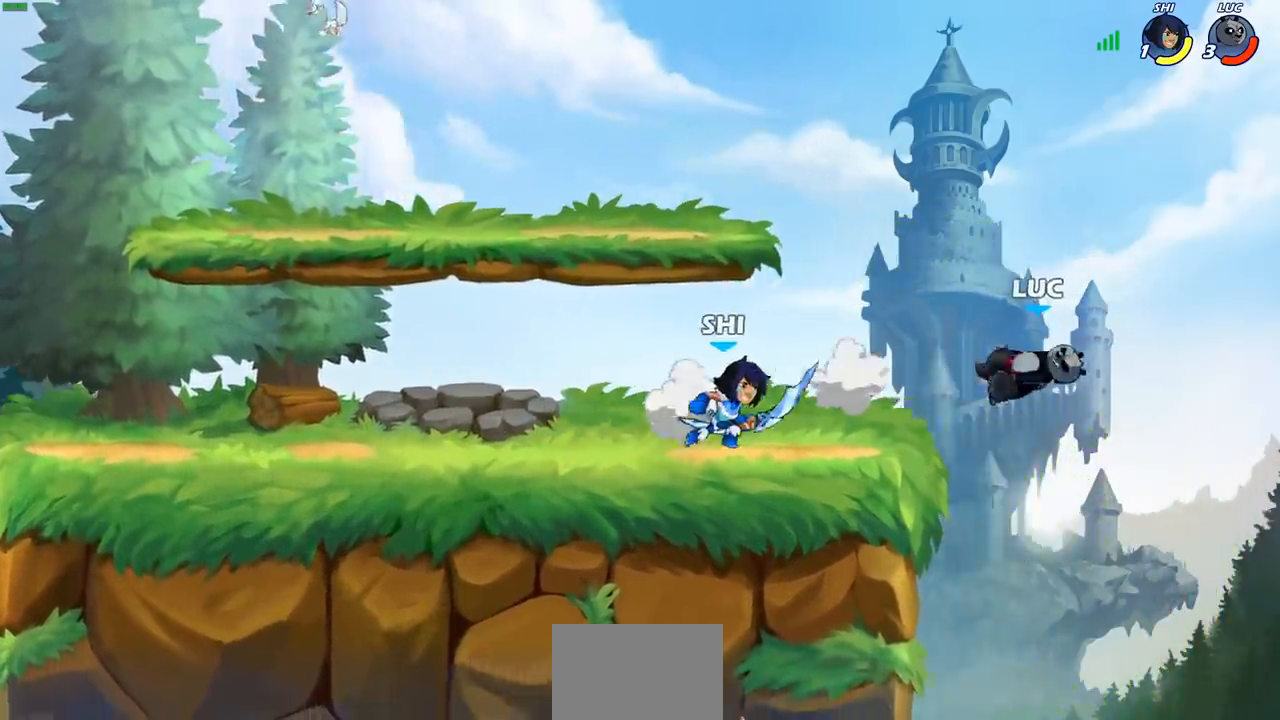
{"buttons": [], "left_stick": "left", "right_stick": "center", "events": [[83, "left_stick", "up-left"], [250, "left_stick", "down-left"], [417, "left_stick", "left"]]}
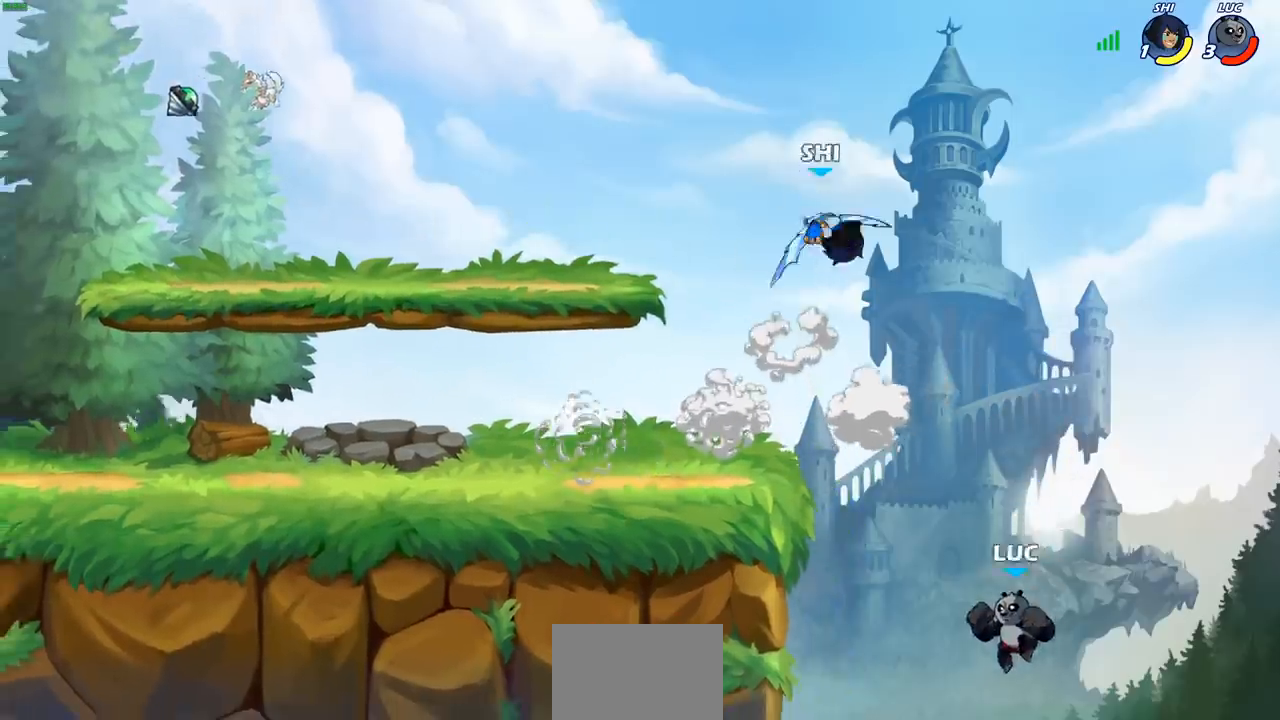
{"buttons": [], "left_stick": "right", "right_stick": "center", "events": [[33, "left_stick", "up-left"], [100, "CROSS", "down"], [200, "CIRCLE", "down"], [200, "left_stick", "up-right"], [217, "CROSS", "up"], [367, "CIRCLE", "up"], [417, "left_stick", "right"]]}
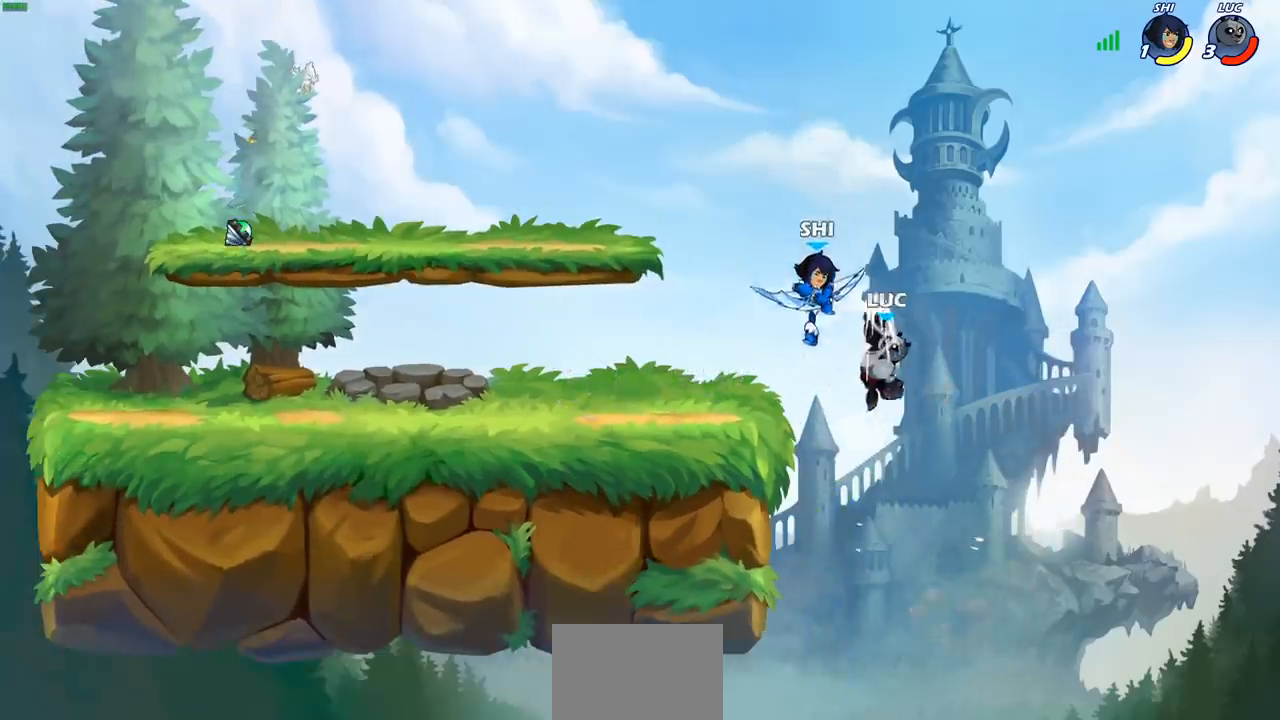
{"buttons": ["CIRCLE"], "left_stick": "down", "right_stick": "center", "events": [[117, "left_stick", "center"], [267, "left_stick", "left"], [333, "left_stick", "down-left"], [367, "CIRCLE", "down"], [450, "left_stick", "down"]]}
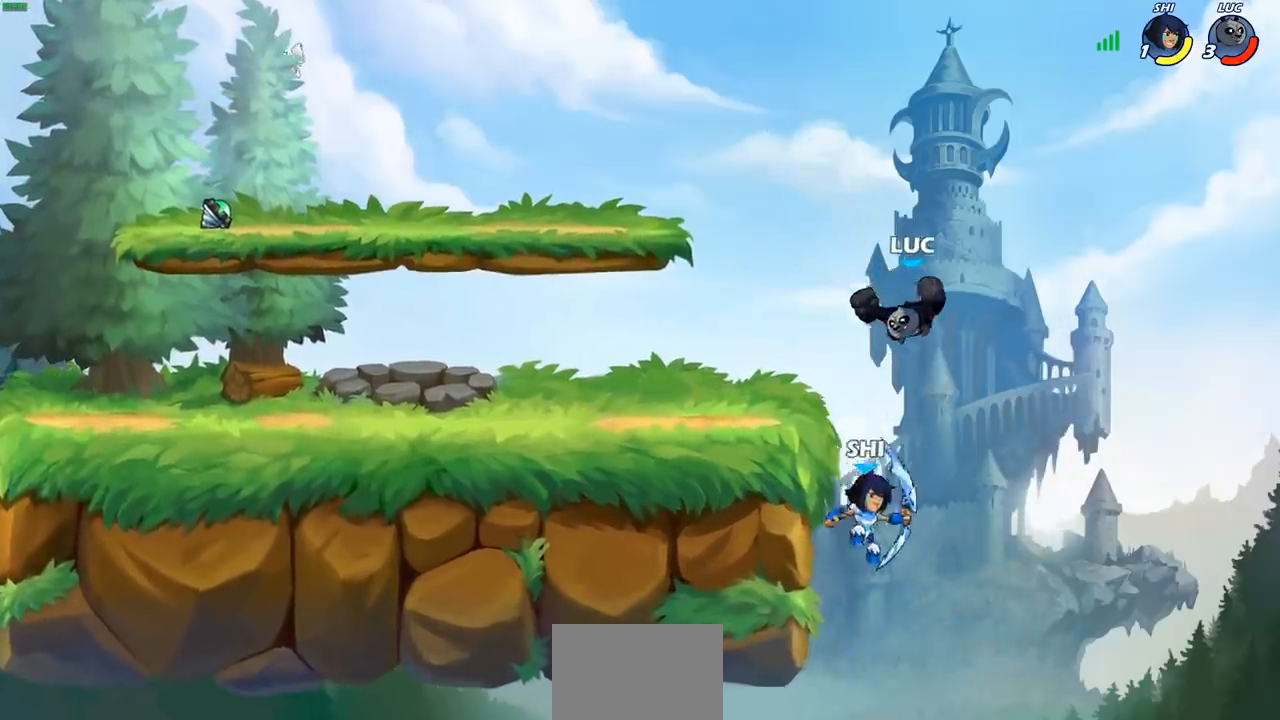
{"buttons": [], "left_stick": "center", "right_stick": "center", "events": [[50, "left_stick", "down-left"], [367, "CIRCLE", "up"], [450, "left_stick", "center"]]}
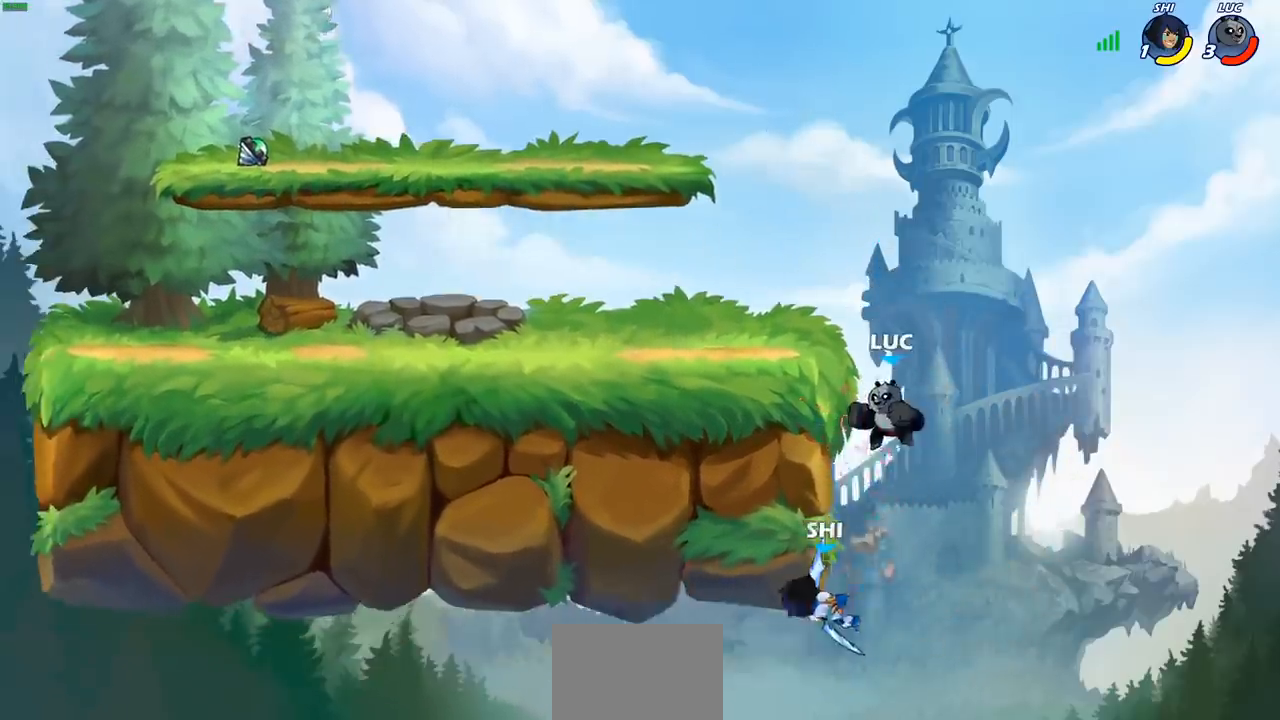
{"buttons": ["CIRCLE"], "left_stick": "down", "right_stick": "center", "events": [[267, "R2", "down"], [350, "left_stick", "down"], [367, "CIRCLE", "down"], [500, "R2", "up"]]}
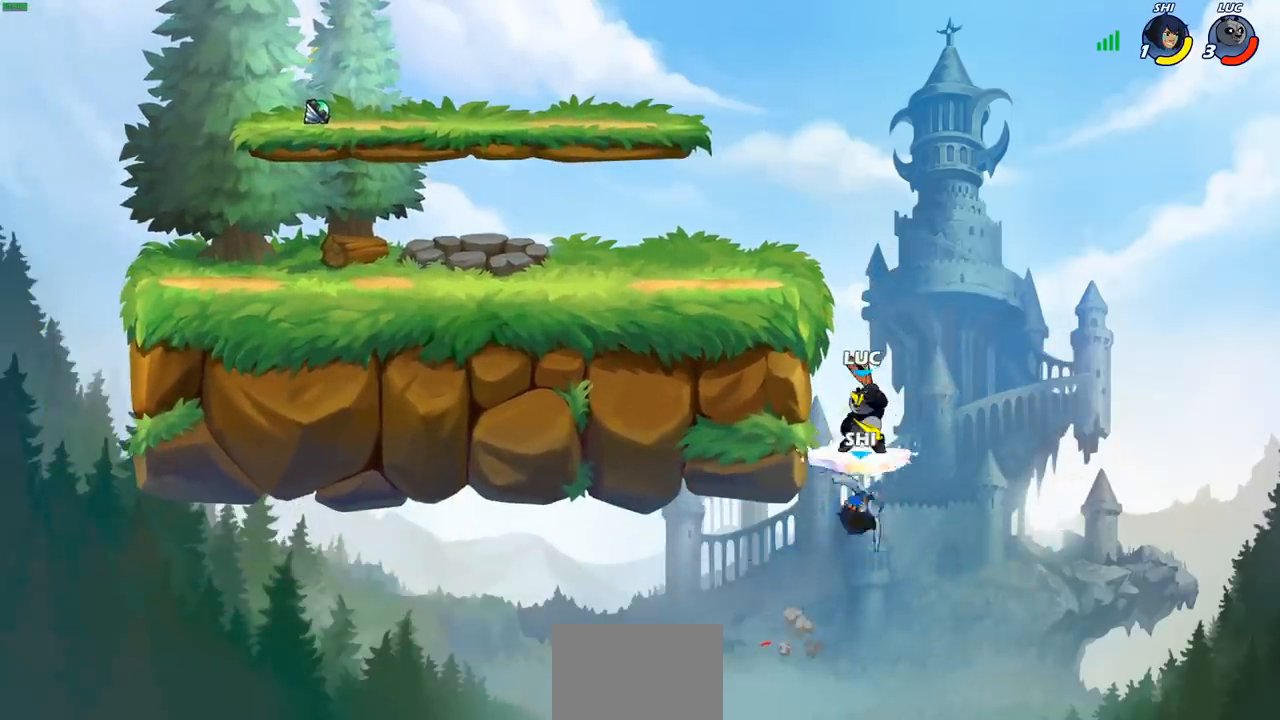
{"buttons": [], "left_stick": "center", "right_stick": "center", "events": [[33, "CIRCLE", "up"], [83, "left_stick", "center"]]}
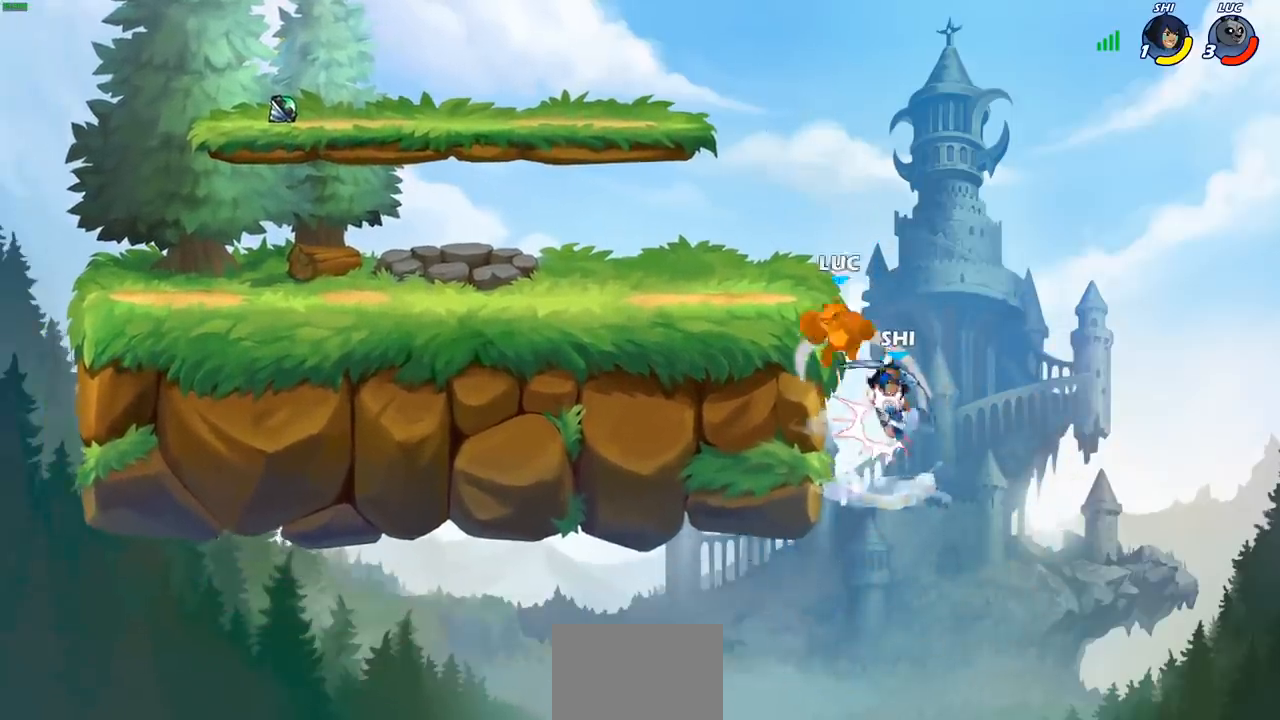
{"buttons": [], "left_stick": "center", "right_stick": "center", "events": []}
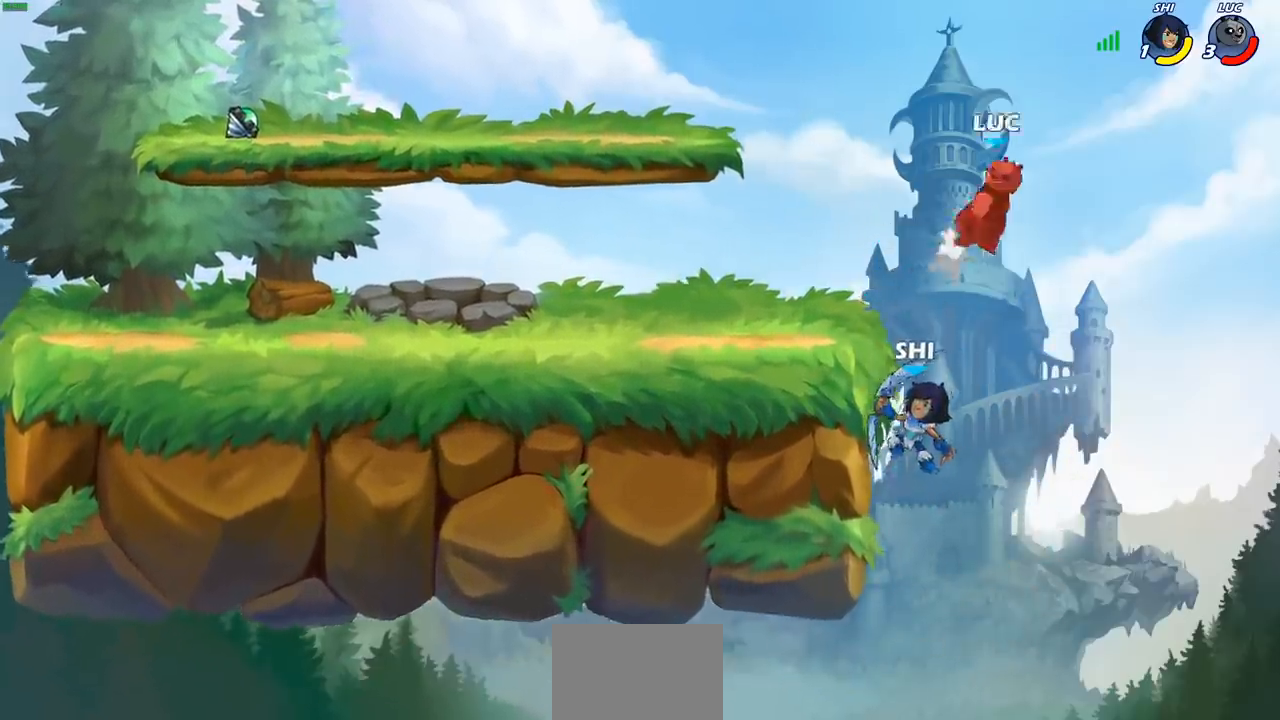
{"buttons": [], "left_stick": "left", "right_stick": "center", "events": [[150, "left_stick", "left"]]}
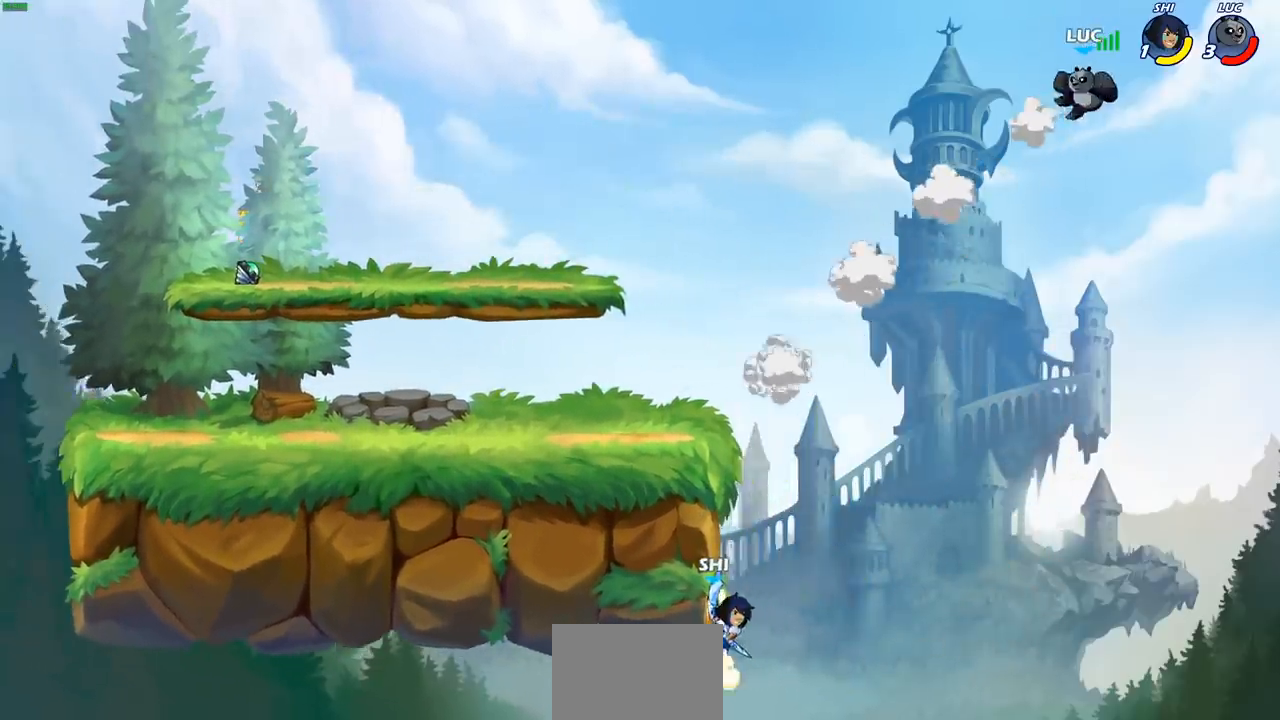
{"buttons": [], "left_stick": "left", "right_stick": "center", "events": [[217, "left_stick", "down-left"], [483, "left_stick", "left"]]}
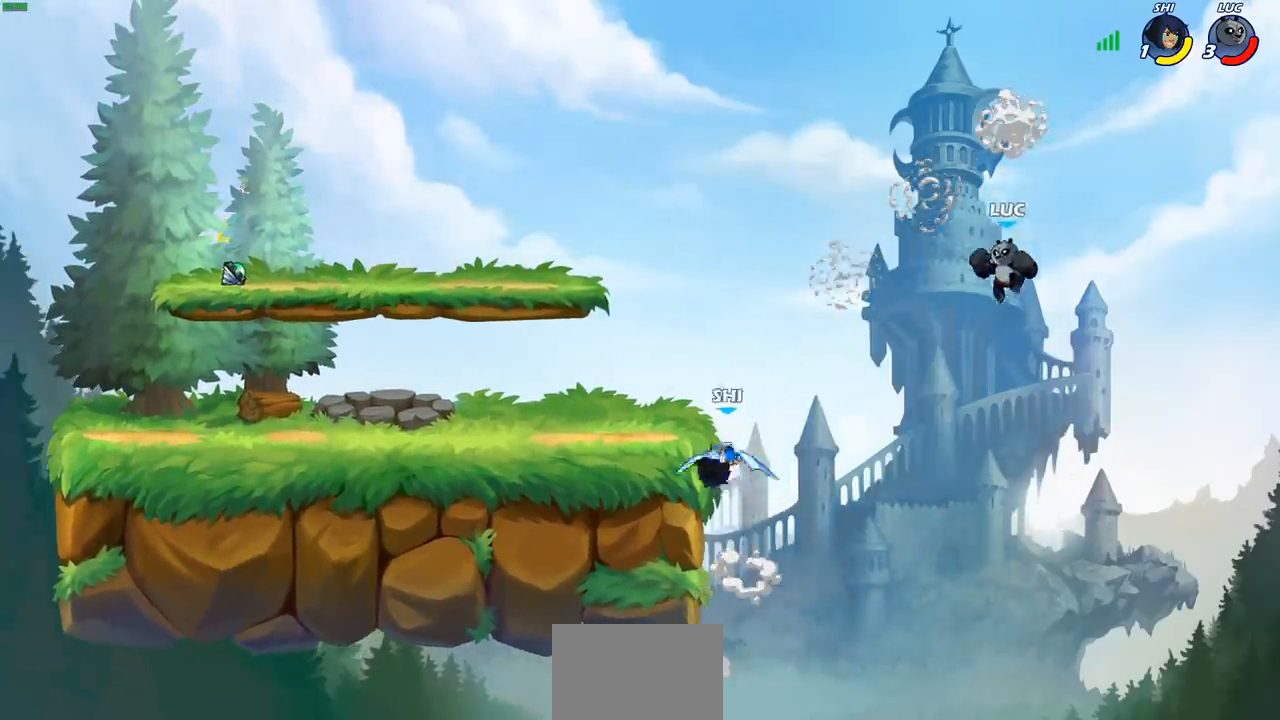
{"buttons": [], "left_stick": "right", "right_stick": "center", "events": [[83, "SQUARE", "down"], [167, "SQUARE", "up"], [233, "left_stick", "center"], [500, "left_stick", "right"]]}
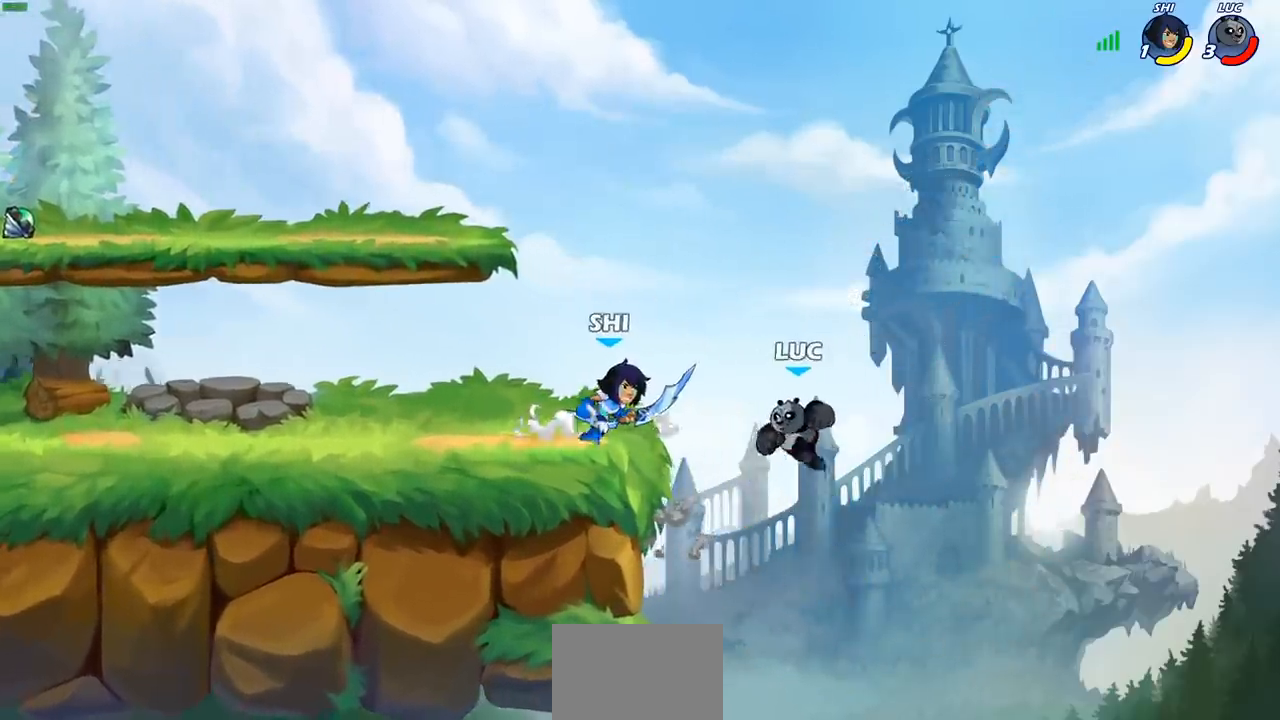
{"buttons": ["CROSS"], "left_stick": "left", "right_stick": "center", "events": [[167, "left_stick", "down"], [250, "left_stick", "left"], [417, "CROSS", "down"]]}
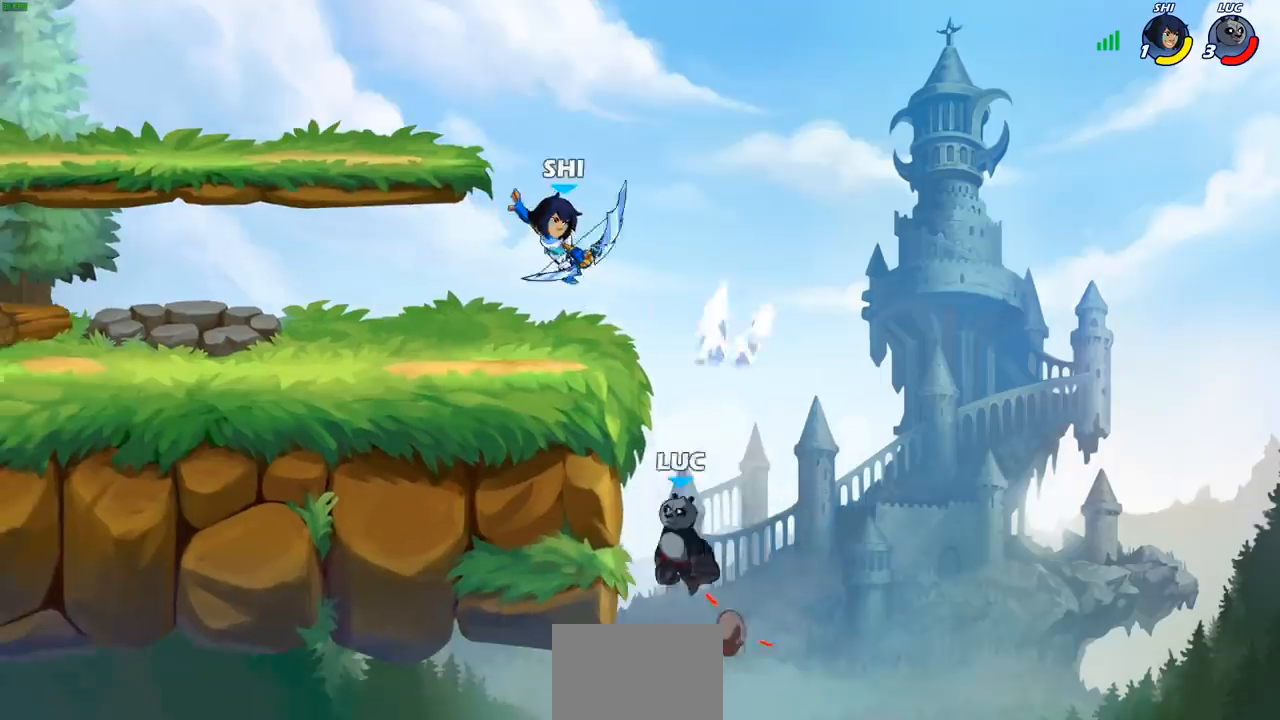
{"buttons": [], "left_stick": "center", "right_stick": "center", "events": [[17, "CROSS", "up"], [217, "left_stick", "right"], [267, "CROSS", "down"], [300, "left_stick", "up-left"], [317, "CIRCLE", "down"], [317, "CROSS", "up"], [450, "CIRCLE", "up"], [483, "left_stick", "center"]]}
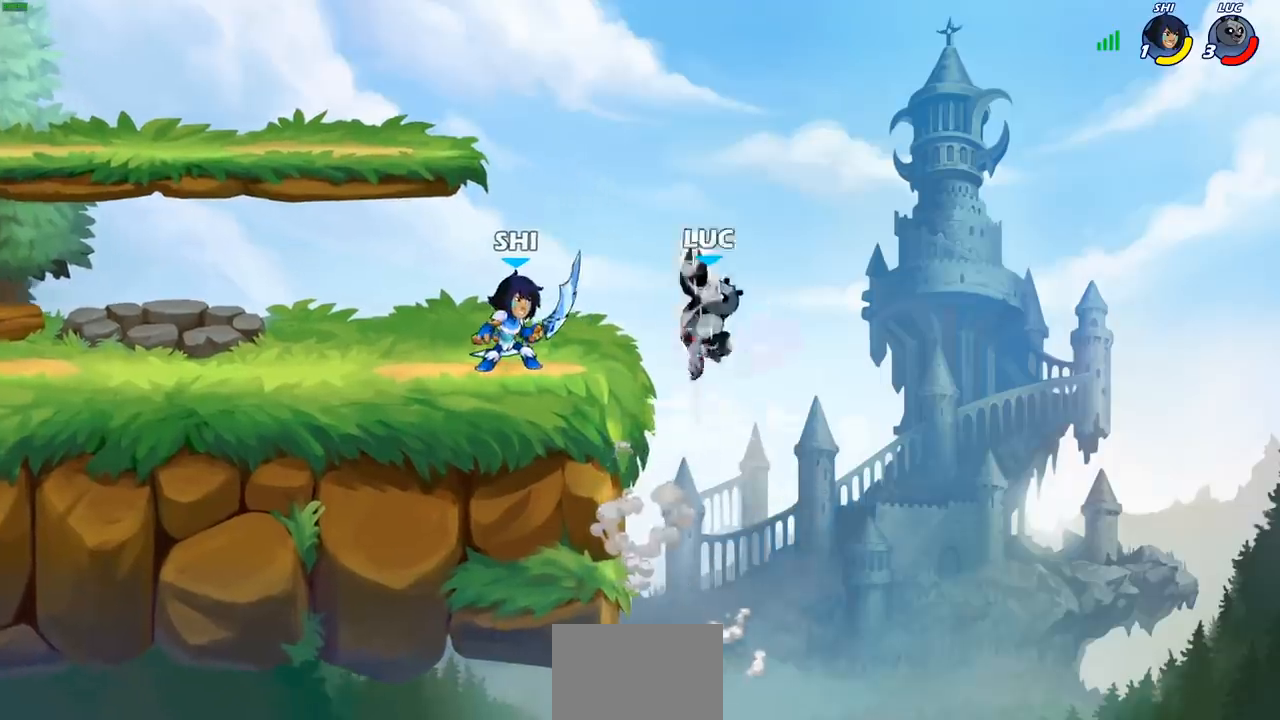
{"buttons": ["CROSS"], "left_stick": "left", "right_stick": "center", "events": [[283, "left_stick", "left"], [433, "CROSS", "down"]]}
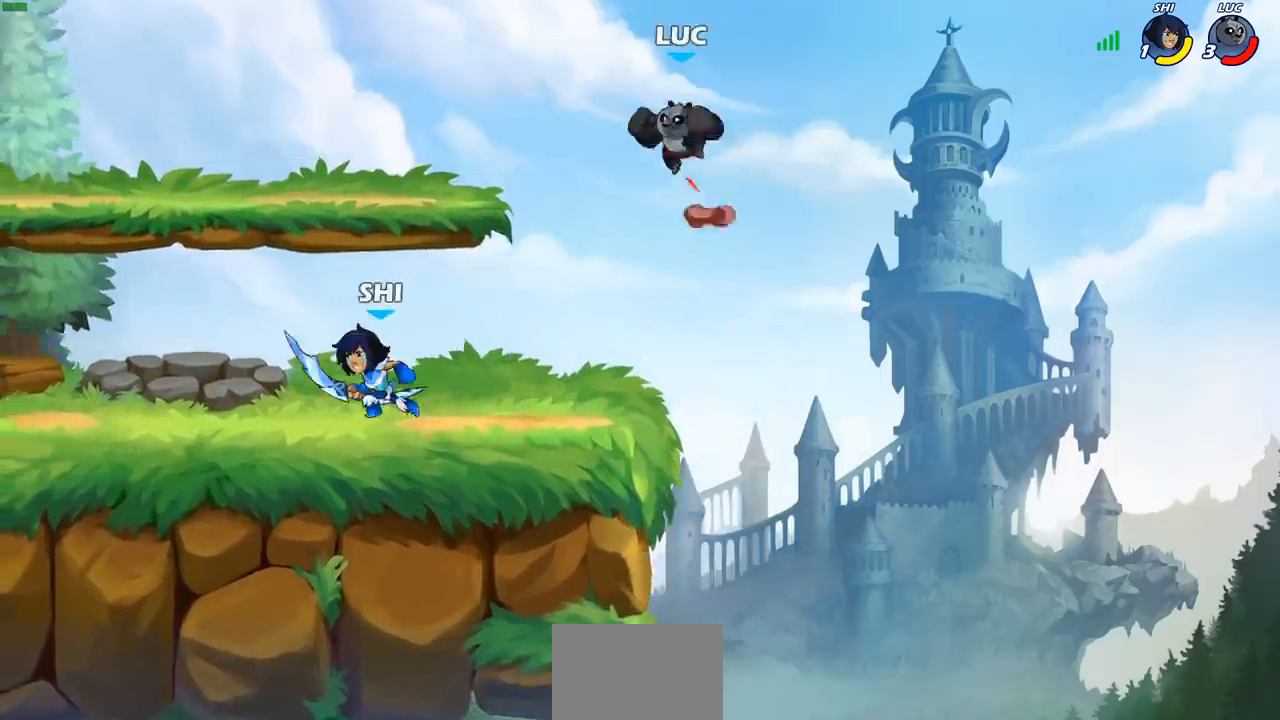
{"buttons": [], "left_stick": "up-left", "right_stick": "center", "events": [[50, "CROSS", "up"], [217, "left_stick", "down-left"], [500, "left_stick", "up-left"]]}
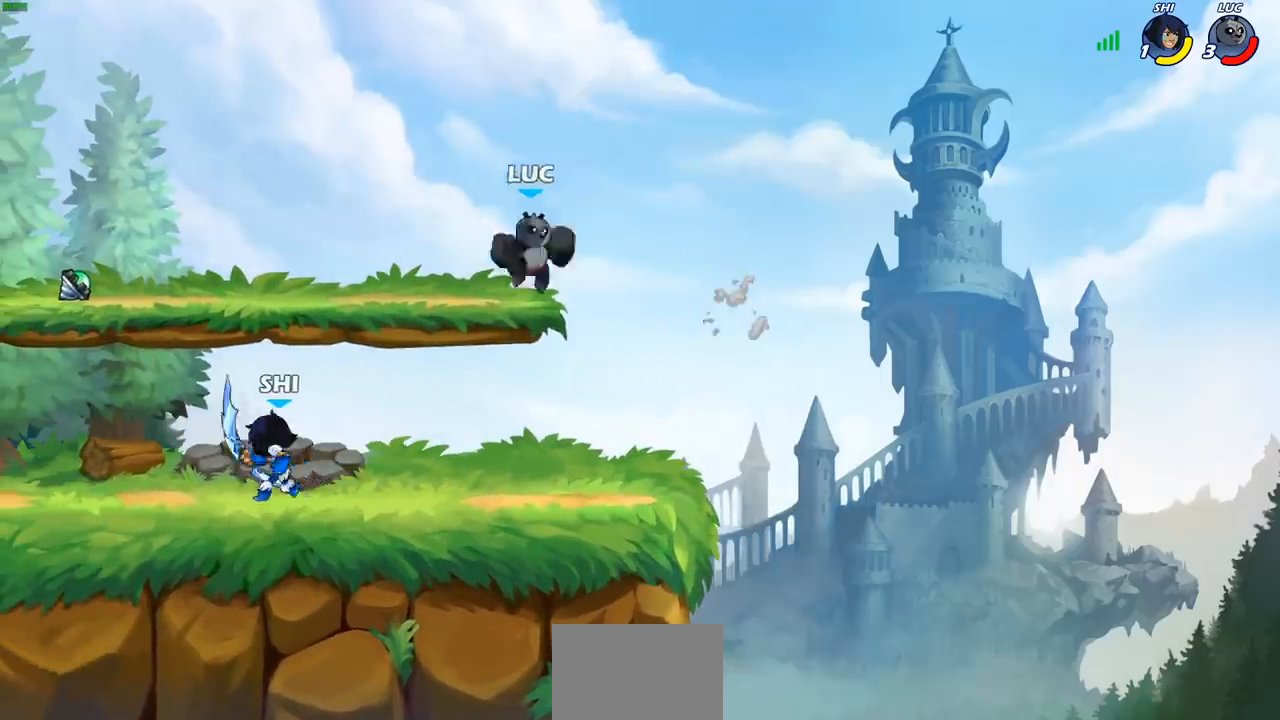
{"buttons": [], "left_stick": "down-right", "right_stick": "center", "events": [[367, "left_stick", "right"], [483, "left_stick", "down-right"]]}
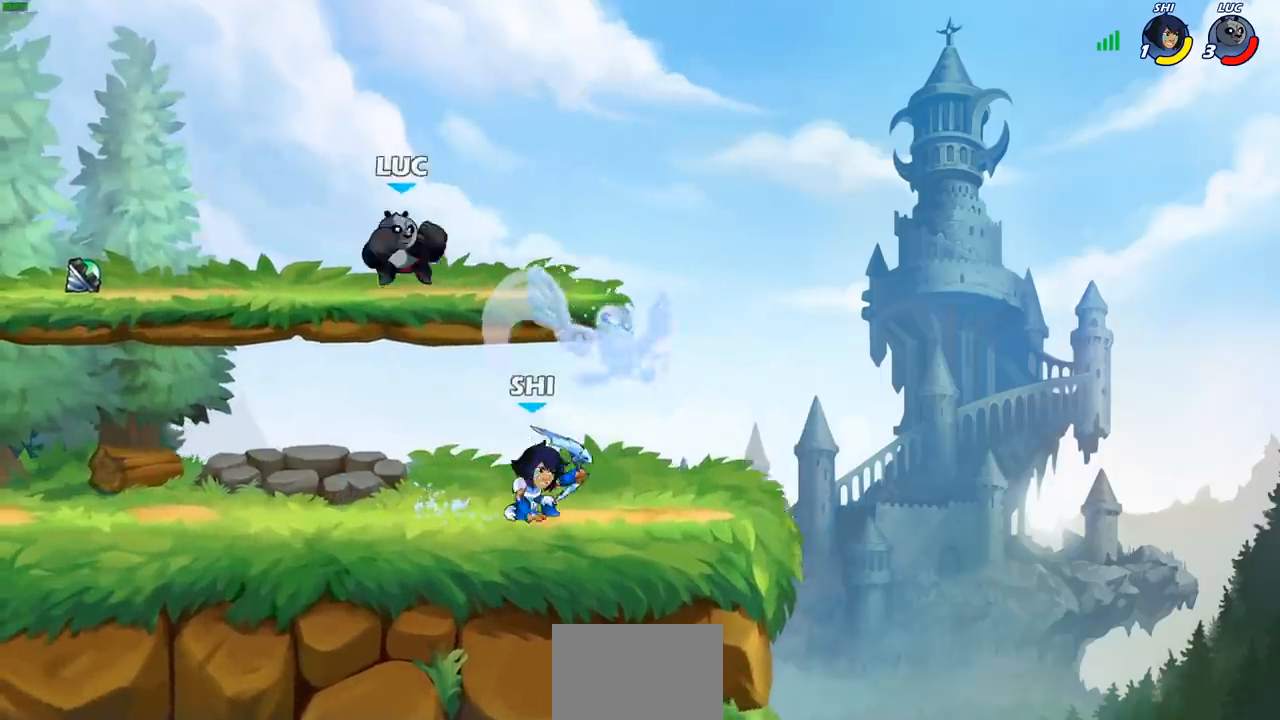
{"buttons": [], "left_stick": "center", "right_stick": "center", "events": [[150, "left_stick", "right"], [300, "SQUARE", "down"], [300, "left_stick", "center"], [383, "SQUARE", "up"]]}
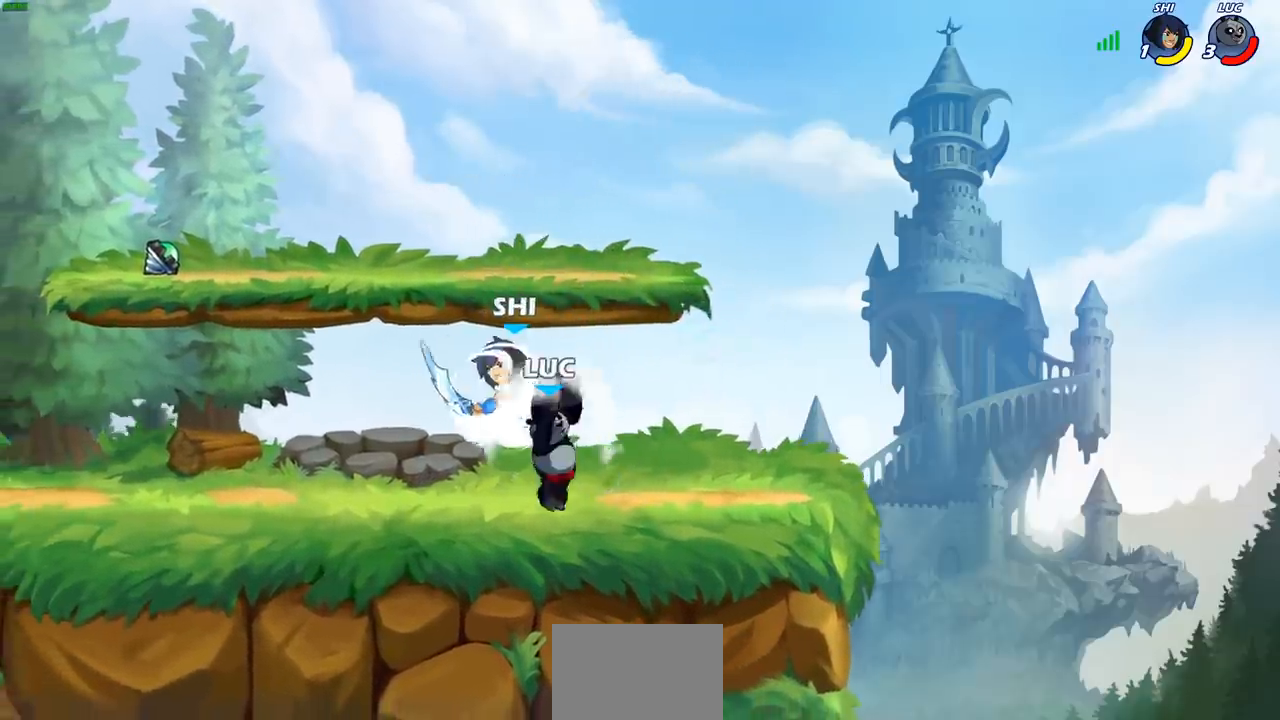
{"buttons": [], "left_stick": "up-right", "right_stick": "center", "events": [[83, "left_stick", "up-left"], [350, "CROSS", "down"], [450, "left_stick", "up-right"], [500, "CROSS", "up"]]}
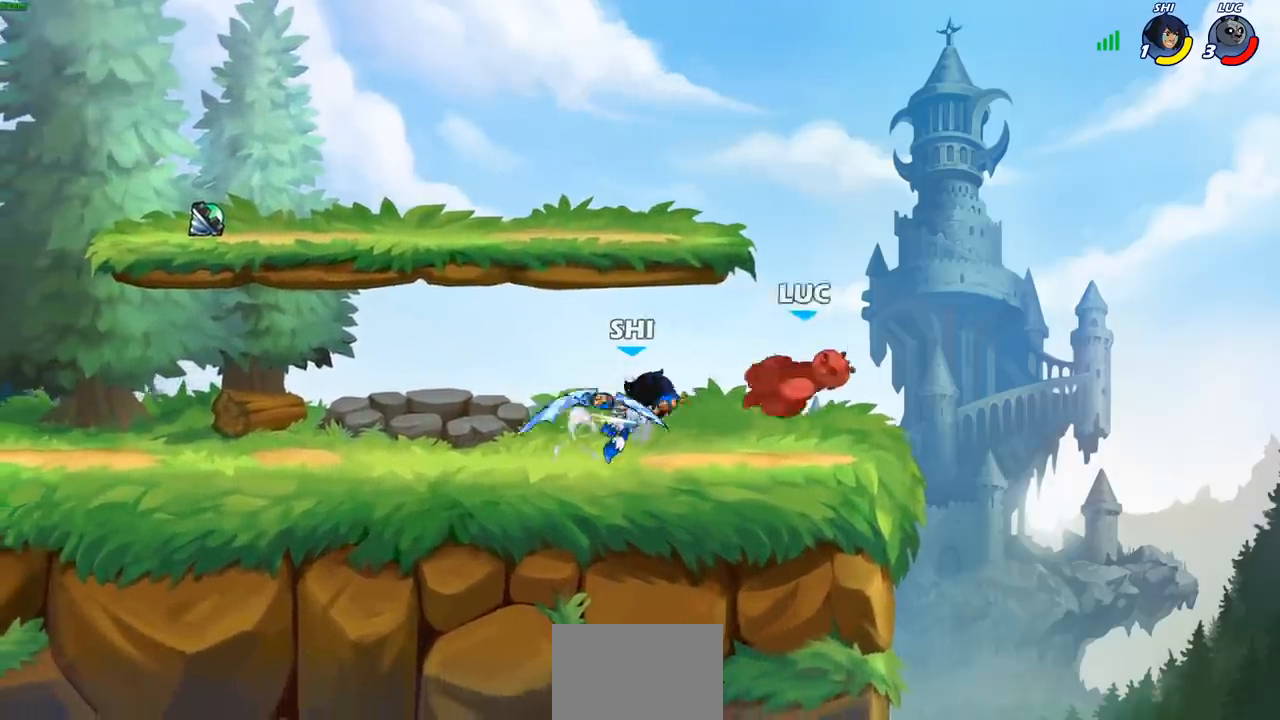
{"buttons": [], "left_stick": "down-left", "right_stick": "center", "events": [[83, "left_stick", "down-right"], [133, "left_stick", "down-left"], [200, "left_stick", "up-left"], [317, "left_stick", "down-left"]]}
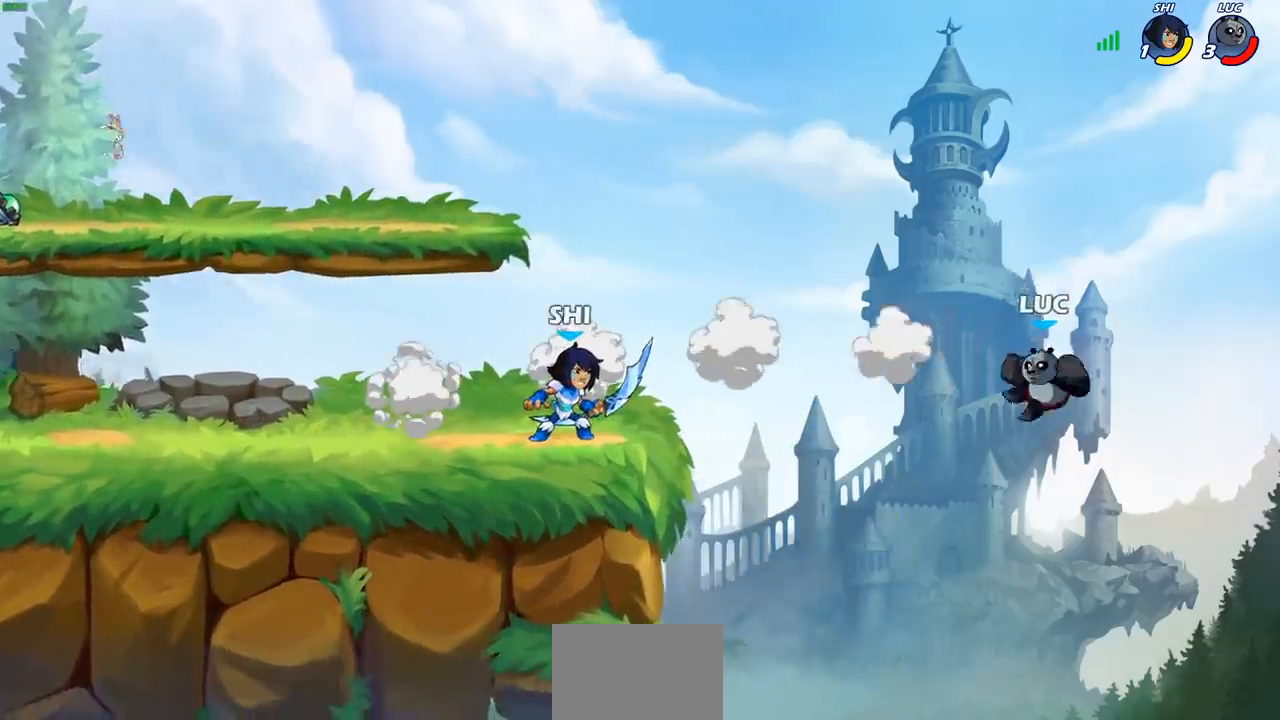
{"buttons": ["CROSS"], "left_stick": "left", "right_stick": "center", "events": [[83, "left_stick", "left"], [100, "CROSS", "down"], [267, "CROSS", "up"], [383, "CROSS", "down"]]}
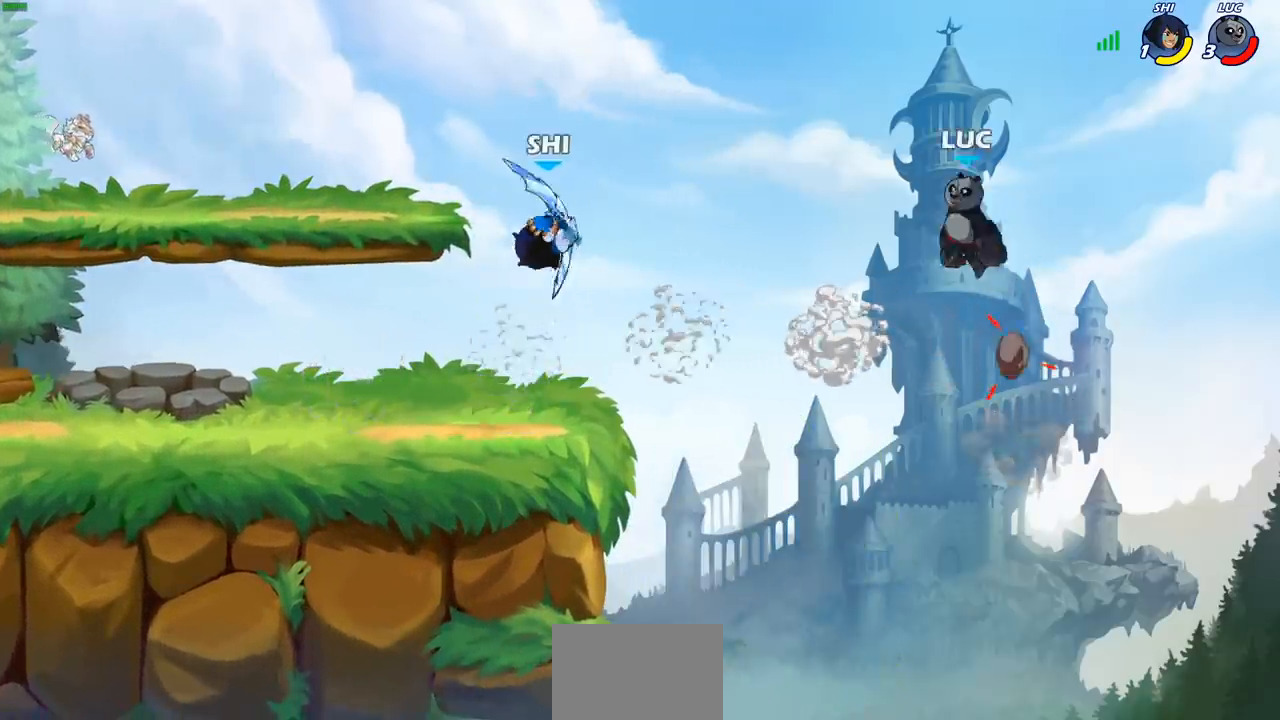
{"buttons": [], "left_stick": "down-left", "right_stick": "center", "events": [[133, "CROSS", "up"], [217, "left_stick", "right"], [467, "left_stick", "down-left"]]}
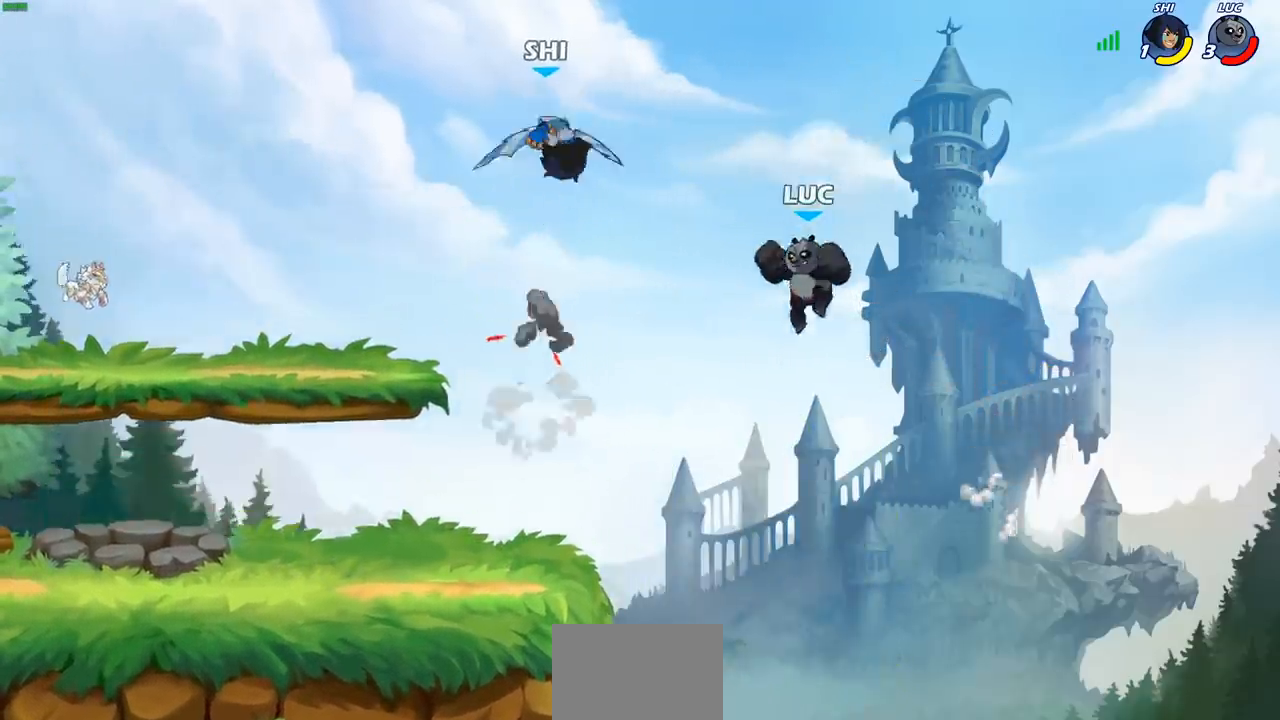
{"buttons": ["R2"], "left_stick": "up-left", "right_stick": "center", "events": [[183, "left_stick", "left"], [350, "left_stick", "up-left"], [467, "R2", "down"]]}